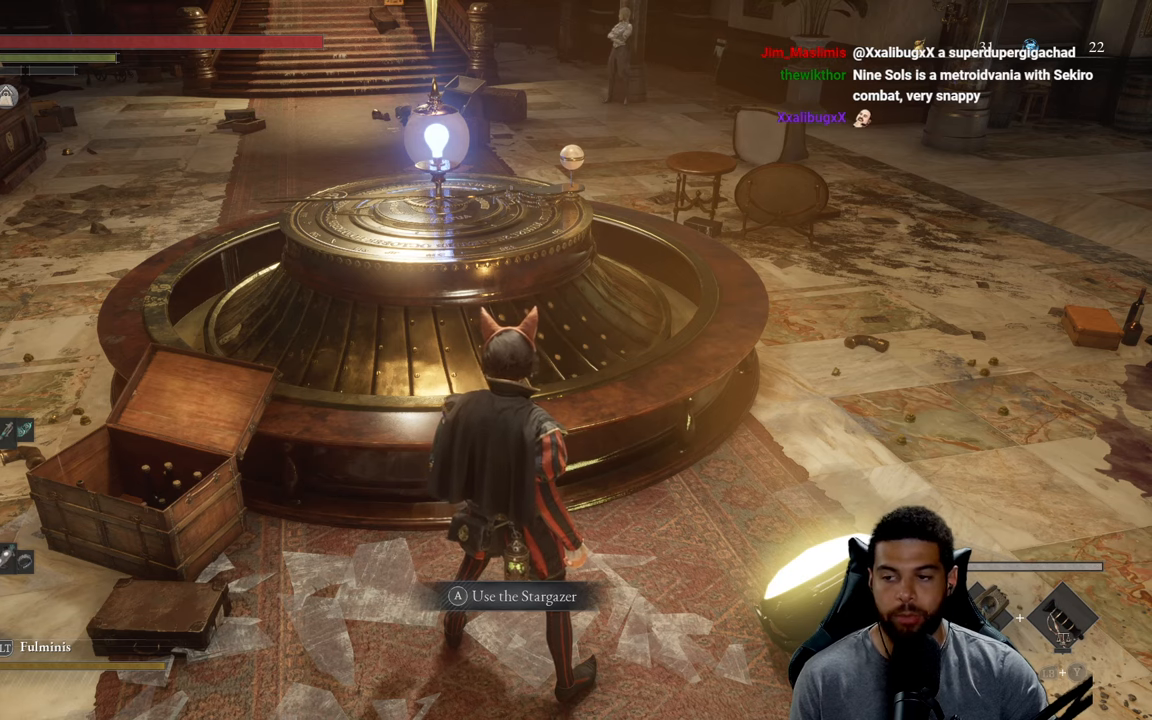
Gameplay with a controller (Xbox layout); each line is a JSON object with the inputs held at the frame after it. "events" lists button and stick changes between this image and that frame as [ms after this image, input, new state], when the widget could be followed in between.
{"buttons": [], "left_stick": "center", "right_stick": "center", "events": []}
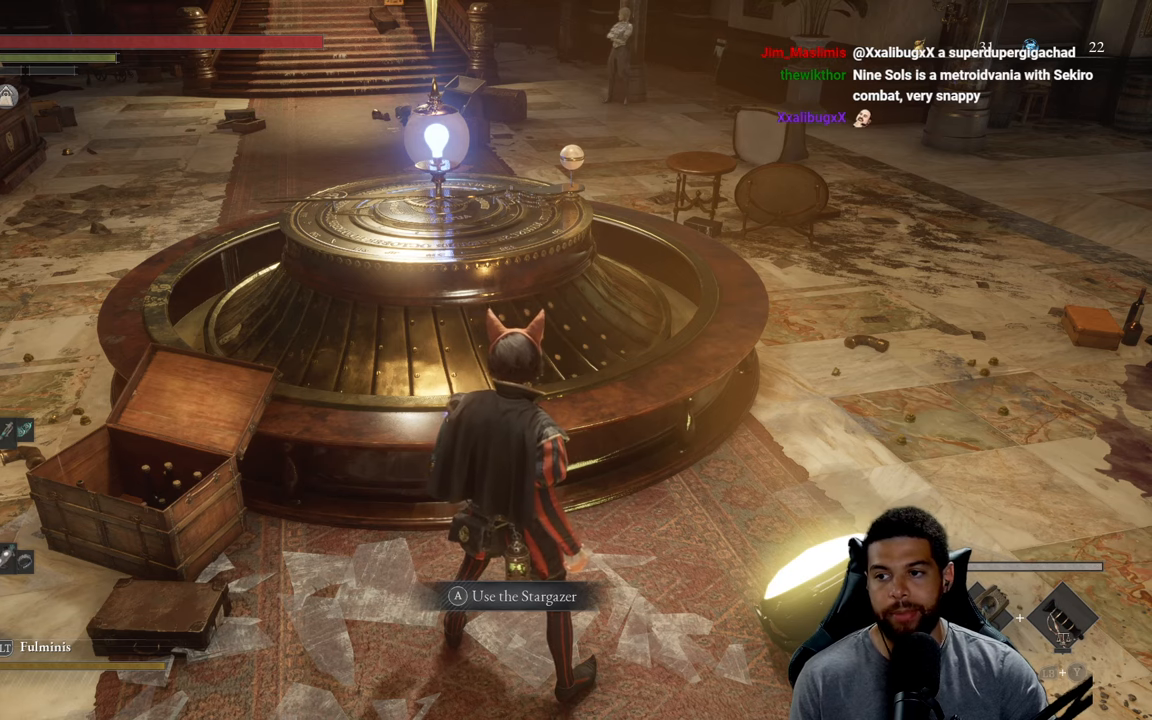
{"buttons": [], "left_stick": "center", "right_stick": "center", "events": []}
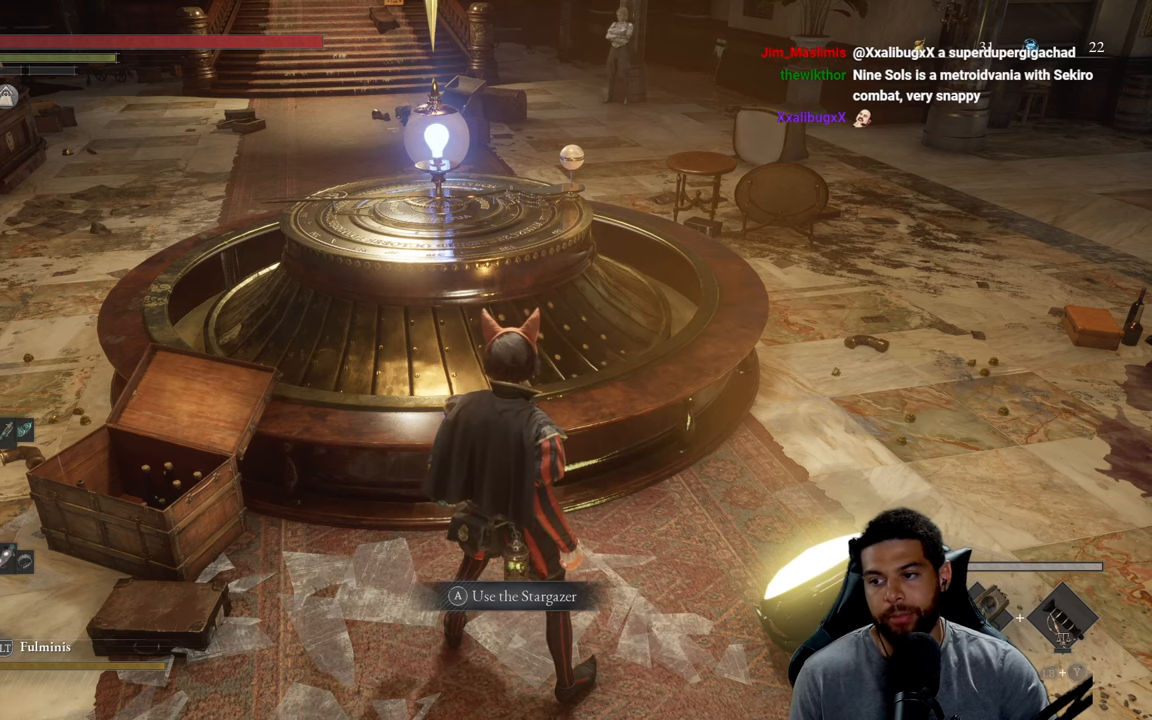
{"buttons": [], "left_stick": "center", "right_stick": "center", "events": []}
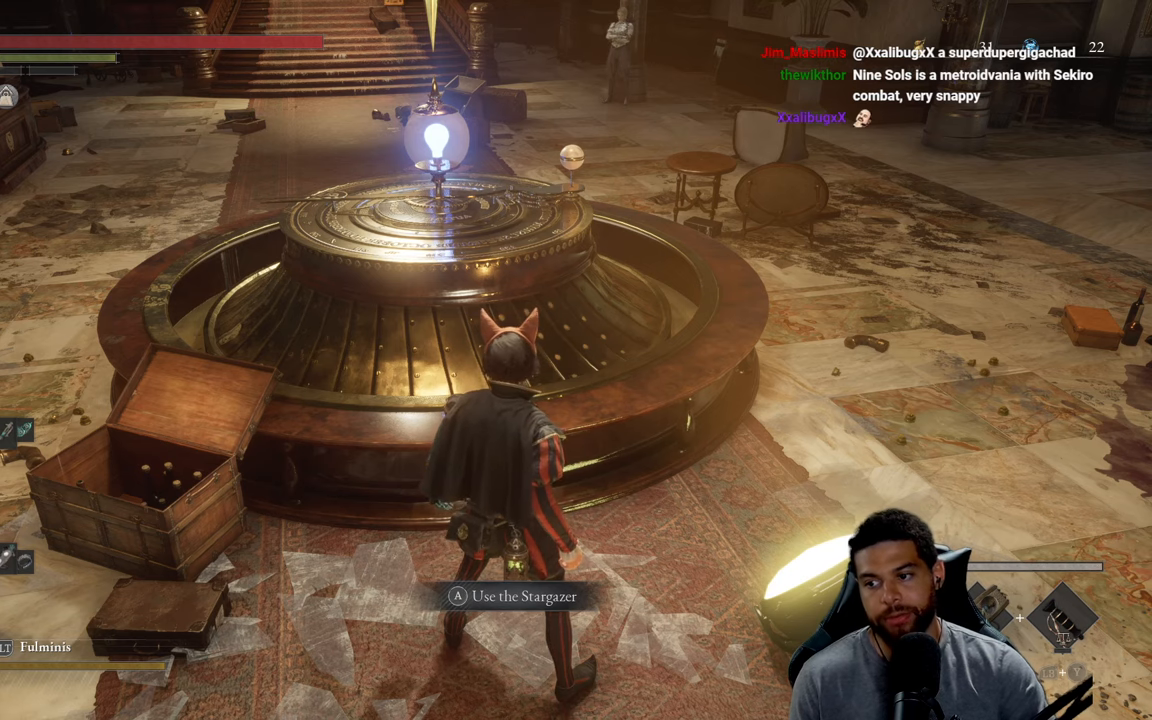
{"buttons": [], "left_stick": "right", "right_stick": "left", "events": [[150, "left_stick", "down"], [450, "right_stick", "left"], [483, "left_stick", "right"]]}
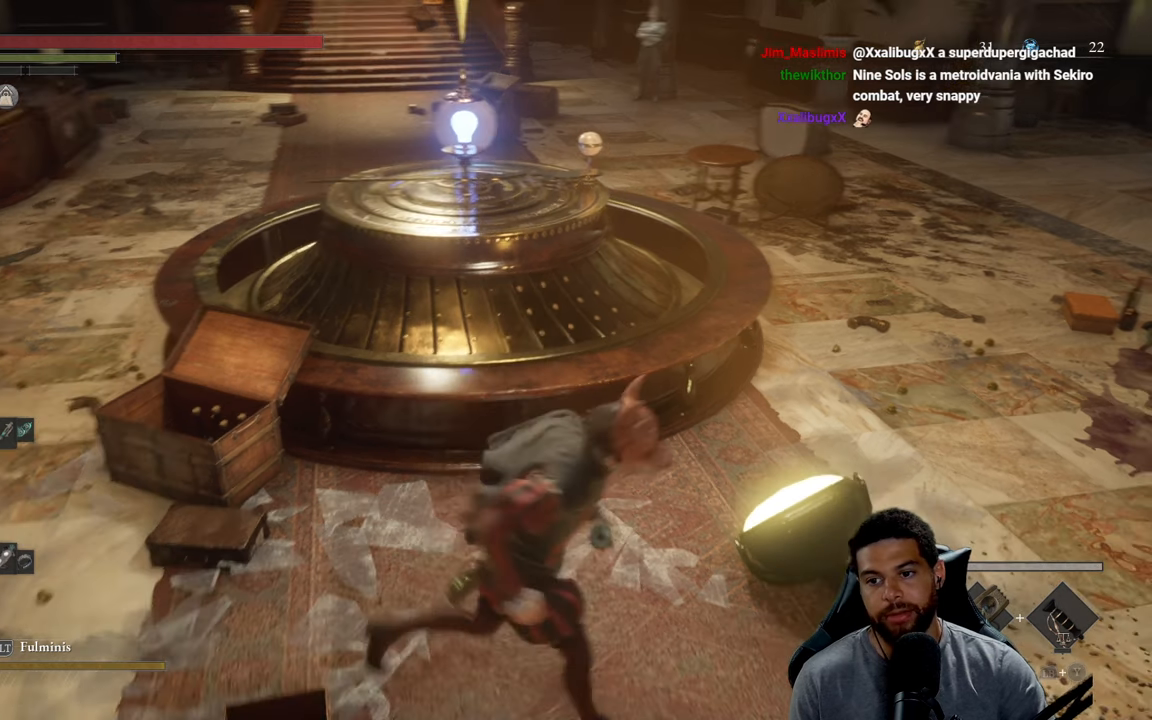
{"buttons": [], "left_stick": "center", "right_stick": "center", "events": [[50, "left_stick", "up-right"], [50, "right_stick", "center"], [183, "right_stick", "left"], [317, "left_stick", "center"], [317, "right_stick", "center"]]}
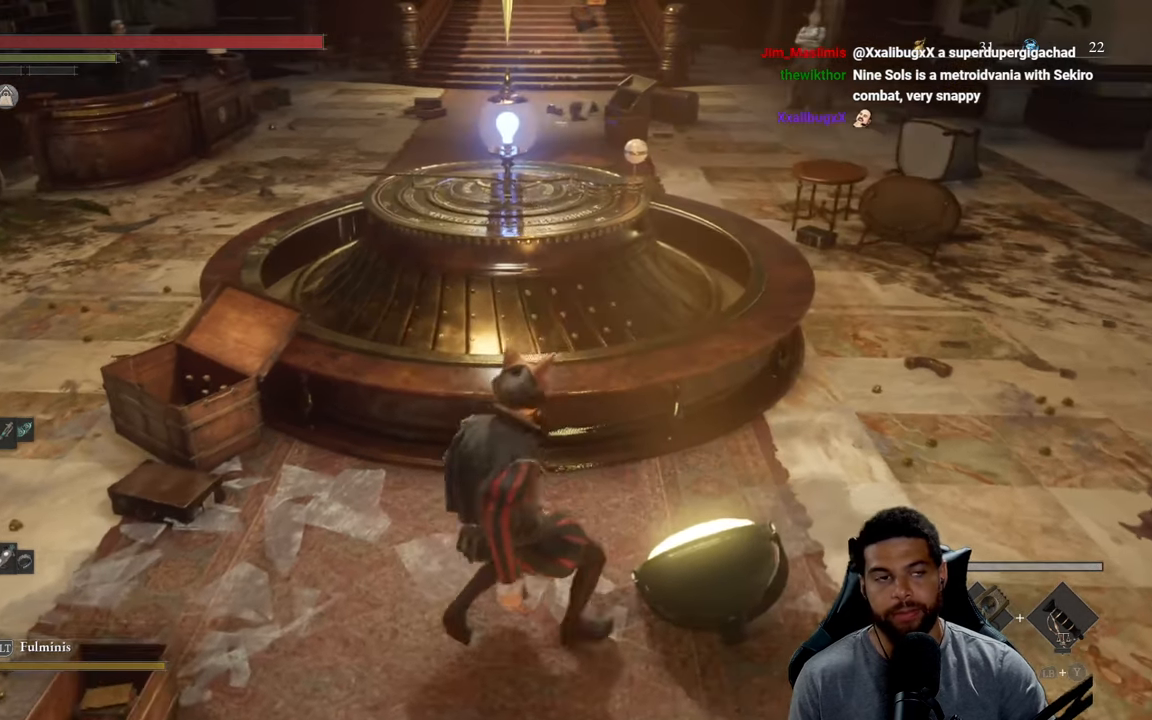
{"buttons": [], "left_stick": "center", "right_stick": "center", "events": [[150, "left_stick", "up"], [367, "left_stick", "center"]]}
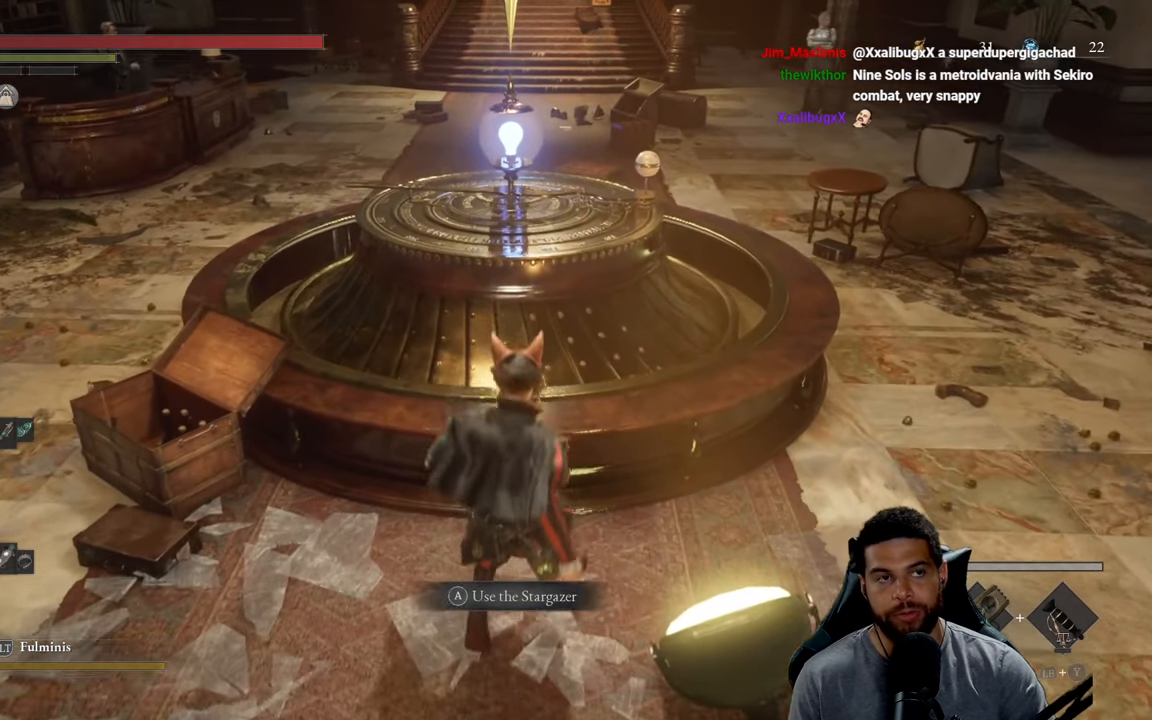
{"buttons": [], "left_stick": "down", "right_stick": "center", "events": [[233, "left_stick", "down"]]}
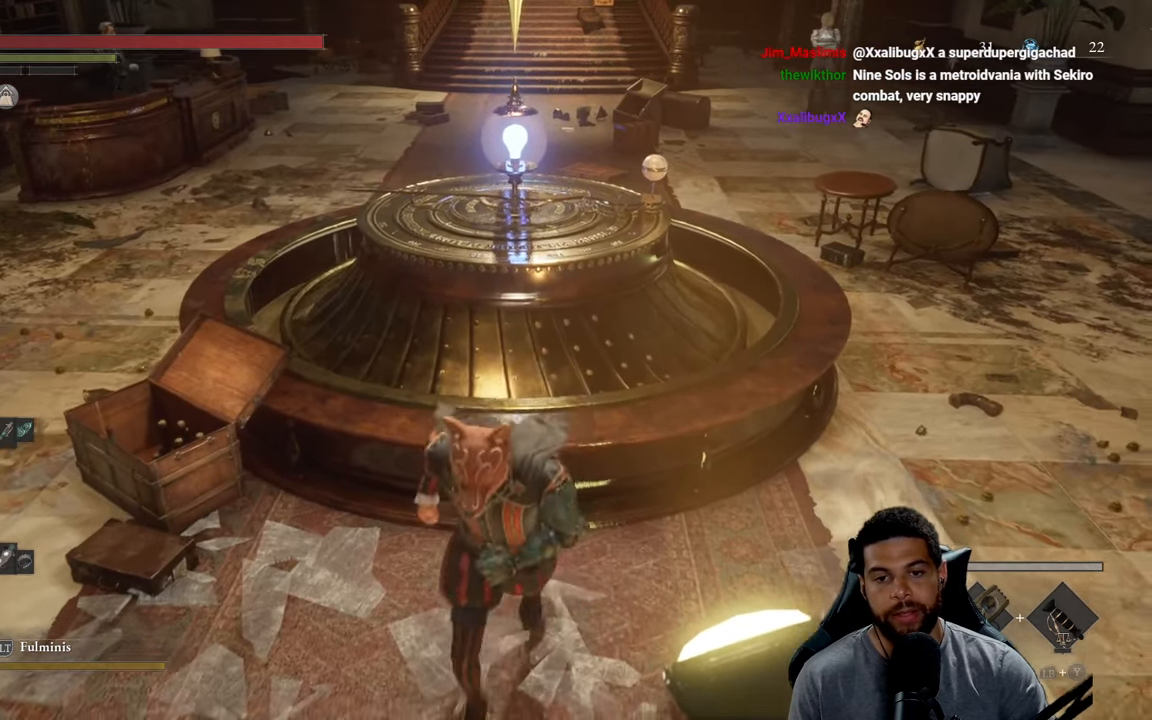
{"buttons": [], "left_stick": "up-right", "right_stick": "center", "events": [[250, "left_stick", "right"], [300, "left_stick", "up-right"]]}
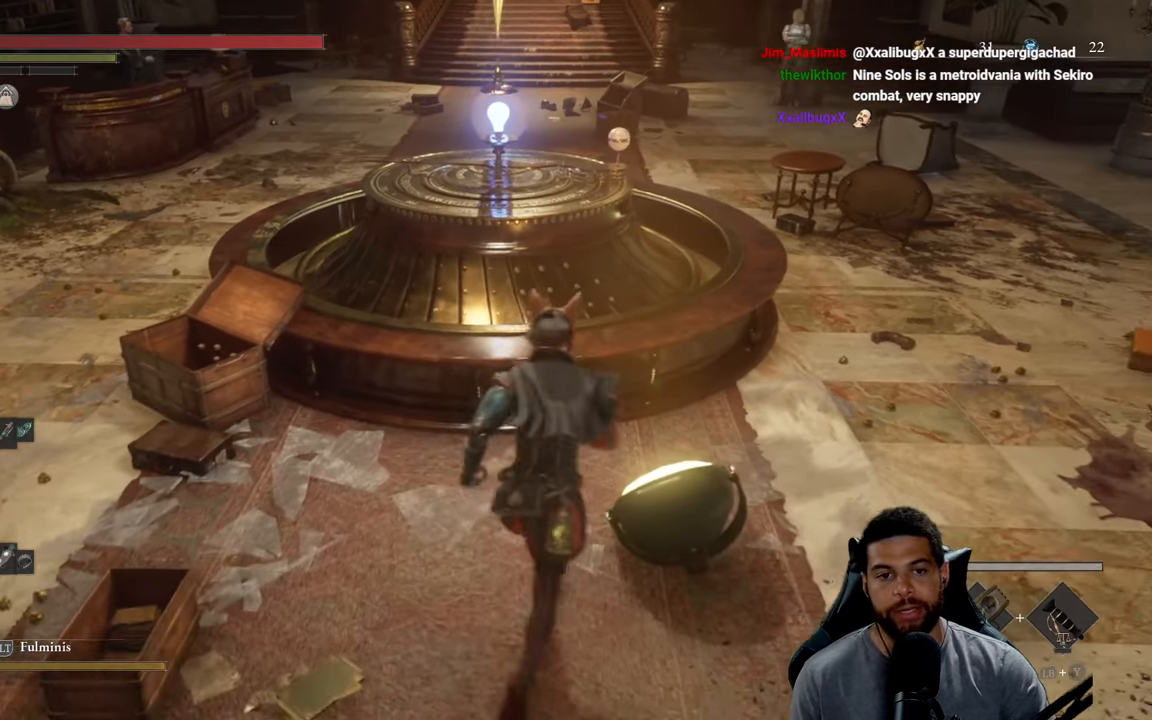
{"buttons": [], "left_stick": "center", "right_stick": "center", "events": [[17, "left_stick", "center"]]}
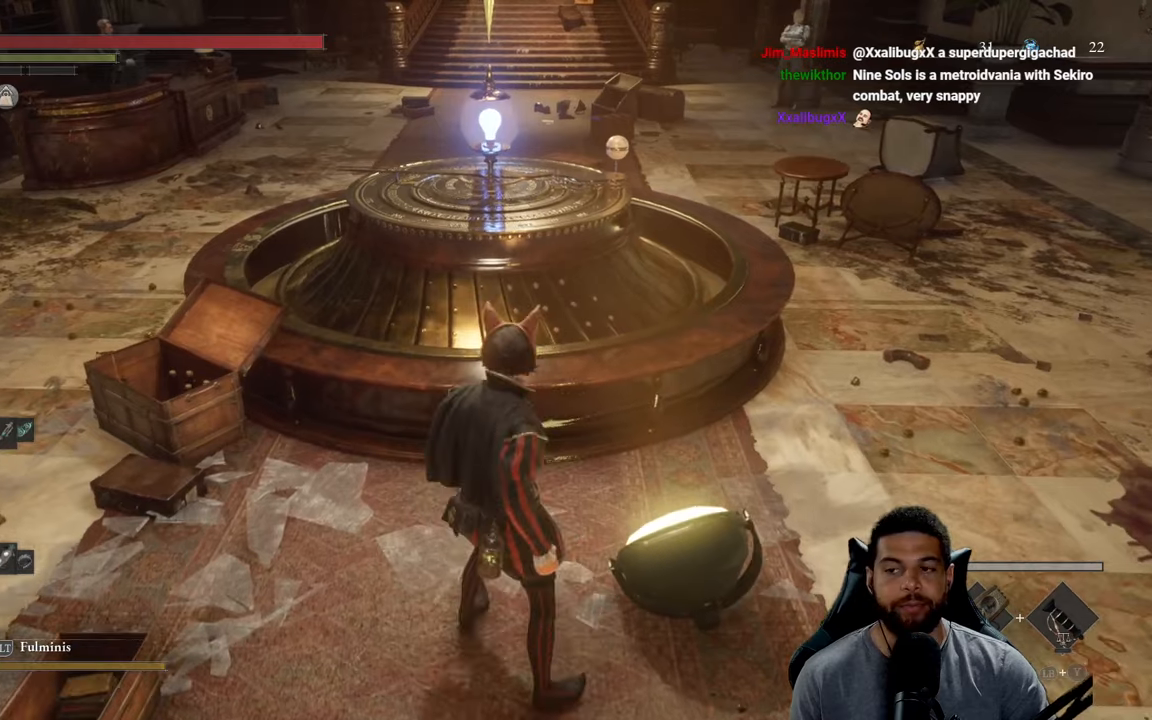
{"buttons": [], "left_stick": "up", "right_stick": "center", "events": [[67, "left_stick", "down"], [317, "right_stick", "right"], [350, "left_stick", "center"], [450, "left_stick", "up"], [484, "right_stick", "center"]]}
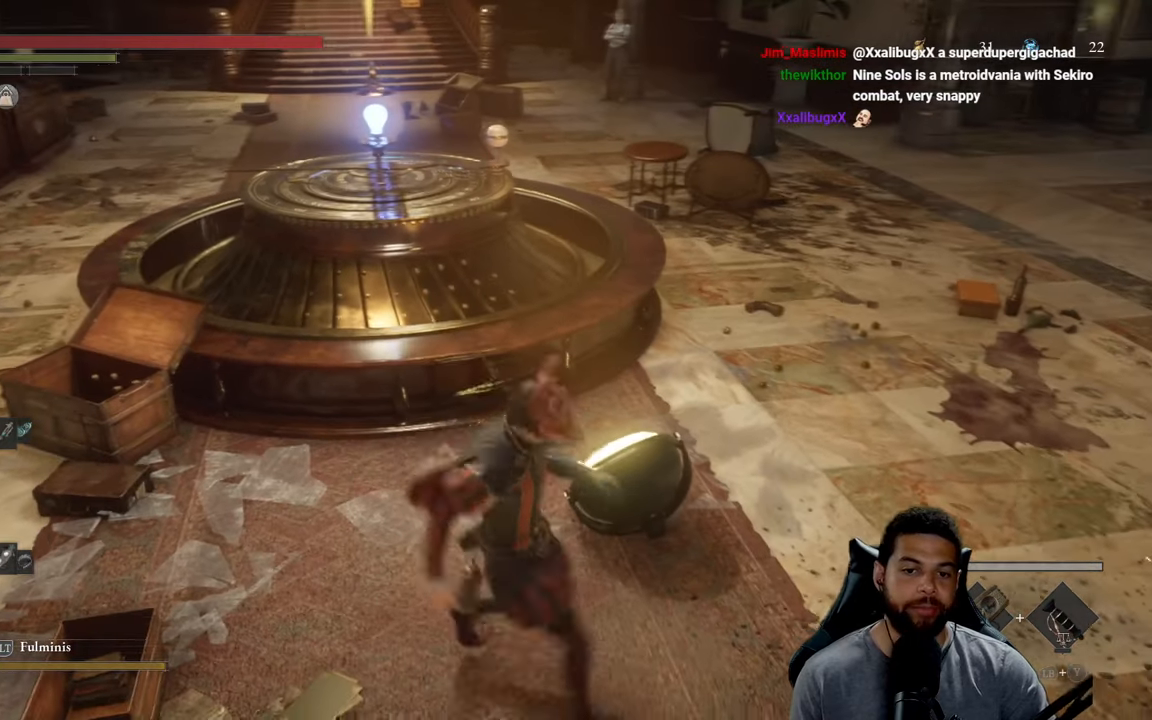
{"buttons": [], "left_stick": "up", "right_stick": "center", "events": [[367, "right_stick", "left"], [500, "right_stick", "center"]]}
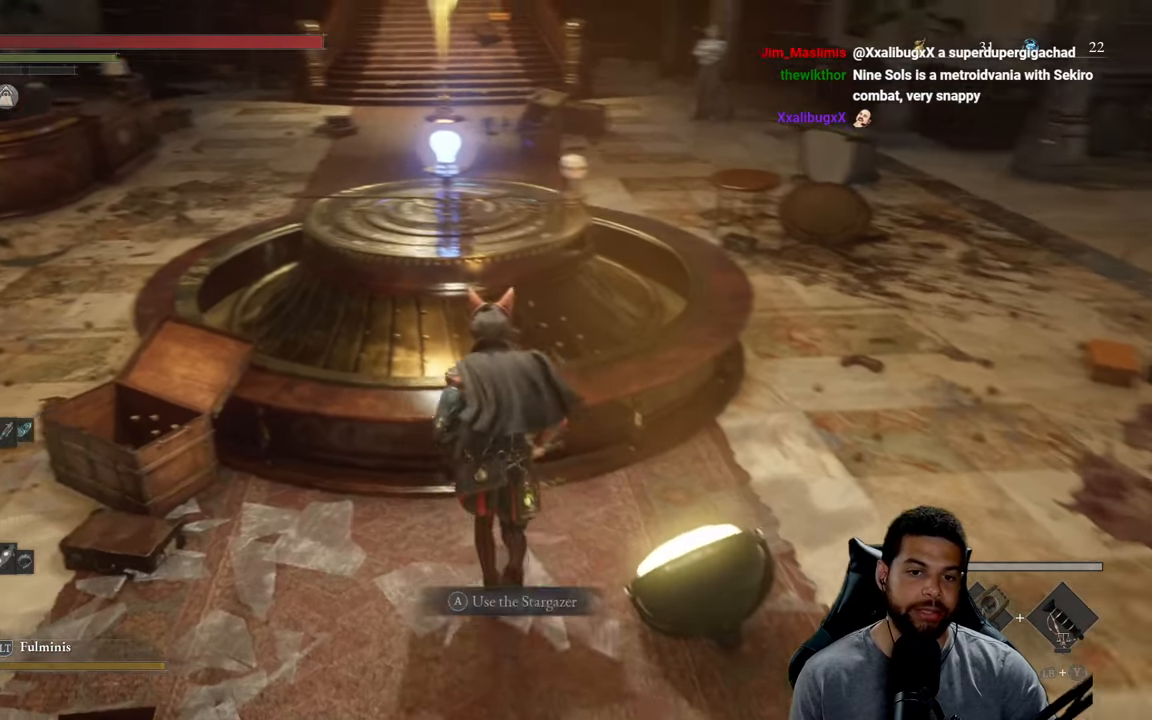
{"buttons": [], "left_stick": "center", "right_stick": "center", "events": [[67, "left_stick", "center"]]}
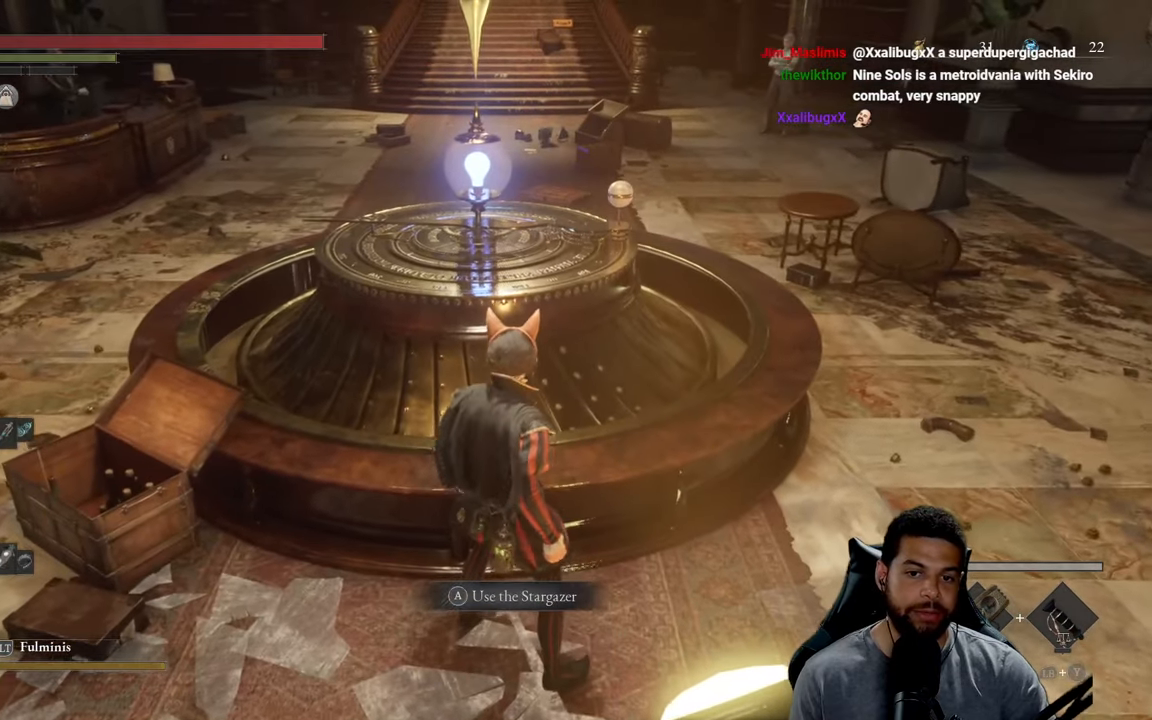
{"buttons": [], "left_stick": "center", "right_stick": "center", "events": [[234, "A", "down"], [334, "A", "up"]]}
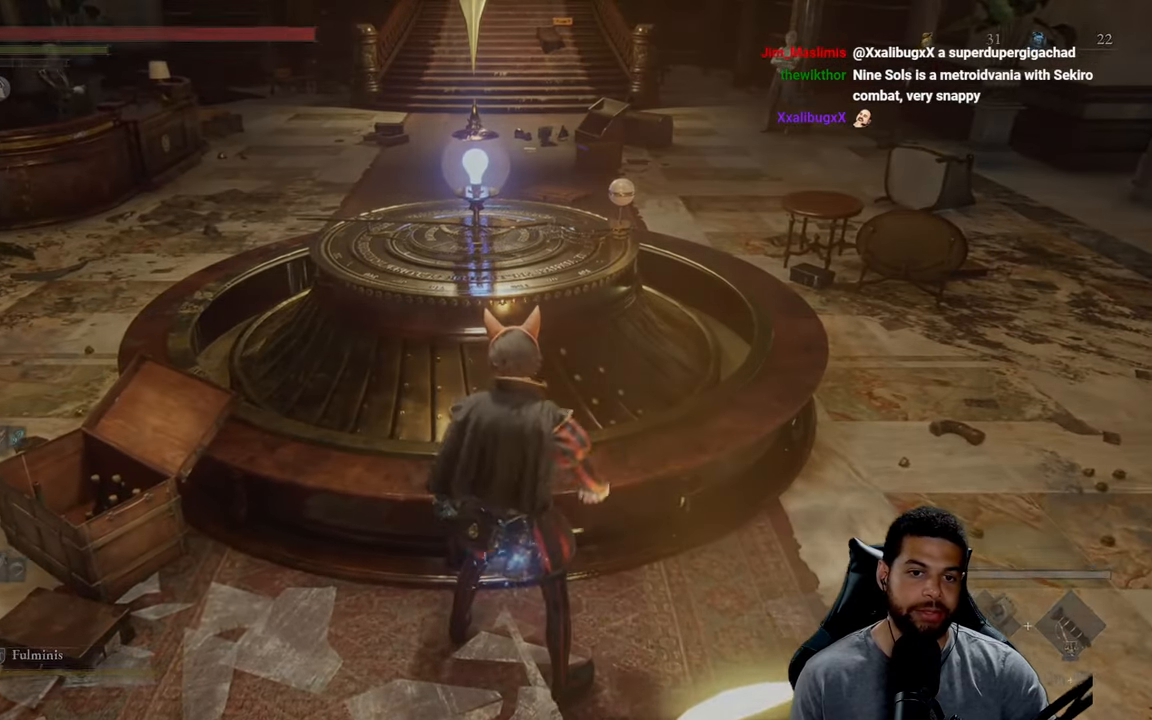
{"buttons": [], "left_stick": "center", "right_stick": "center", "events": []}
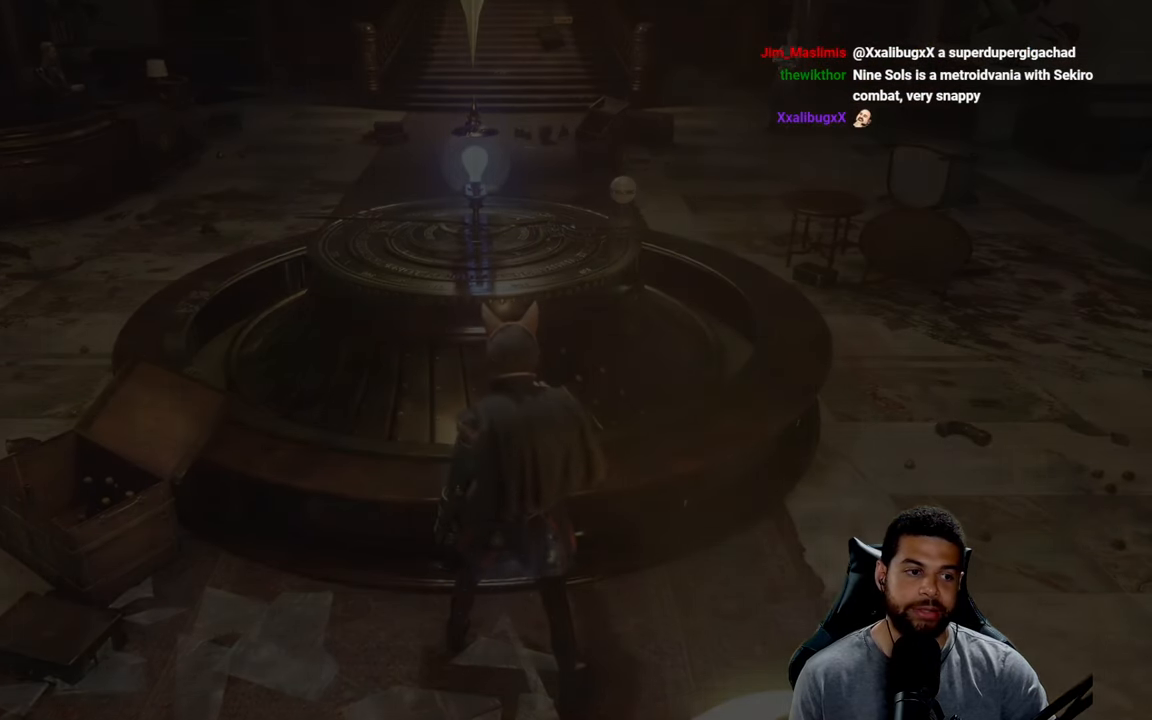
{"buttons": [], "left_stick": "center", "right_stick": "center", "events": []}
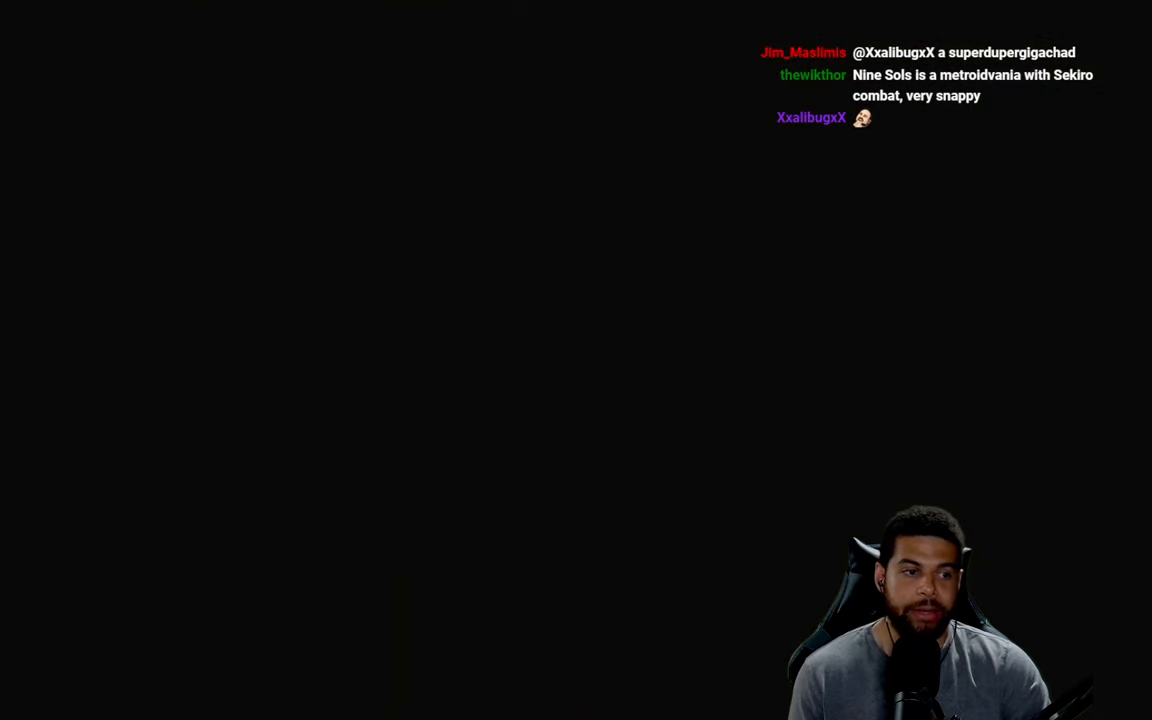
{"buttons": [], "left_stick": "center", "right_stick": "center", "events": []}
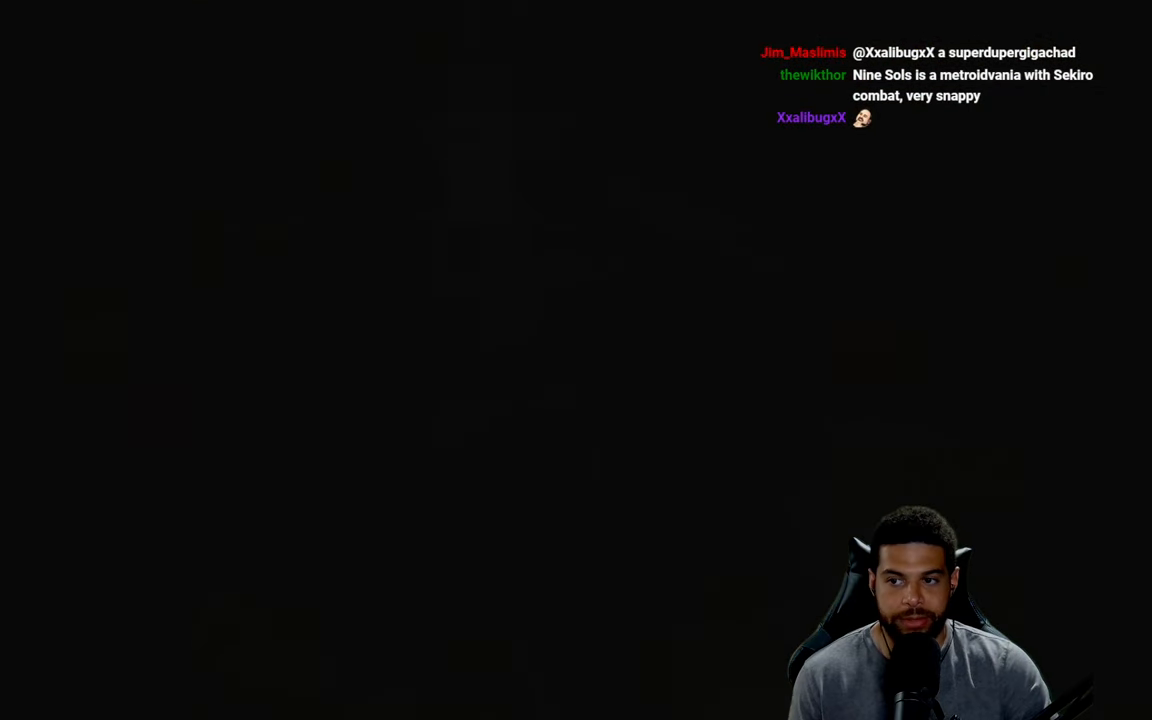
{"buttons": [], "left_stick": "center", "right_stick": "center", "events": []}
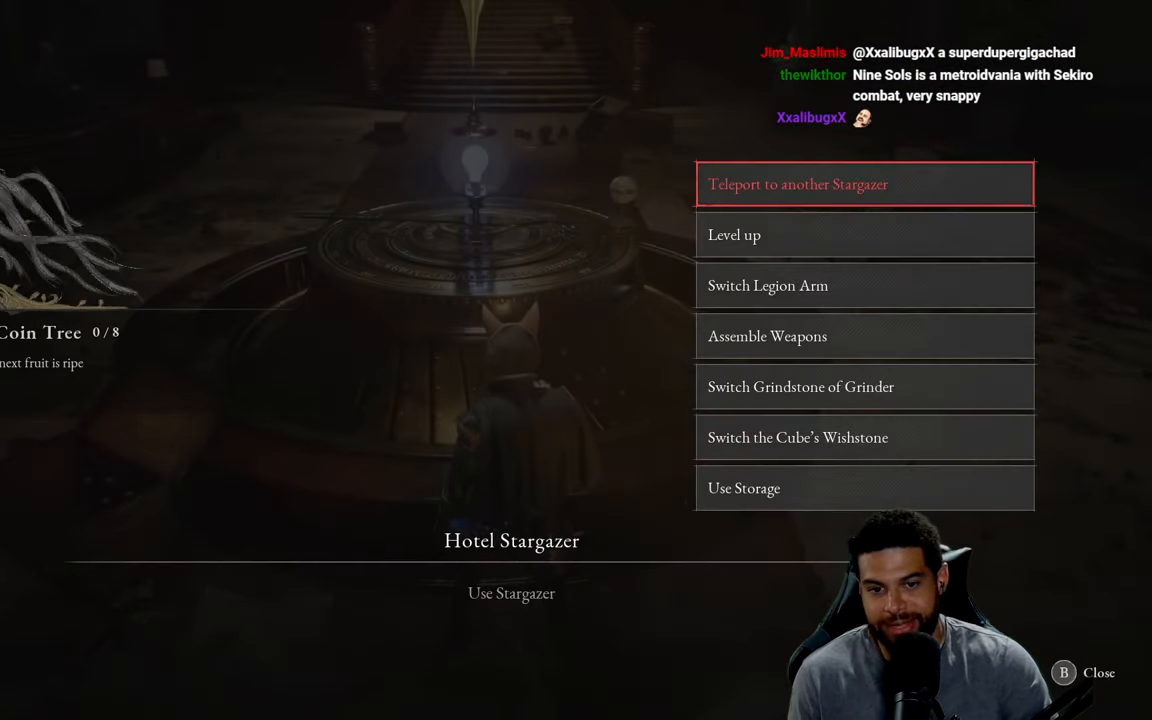
{"buttons": [], "left_stick": "center", "right_stick": "center", "events": []}
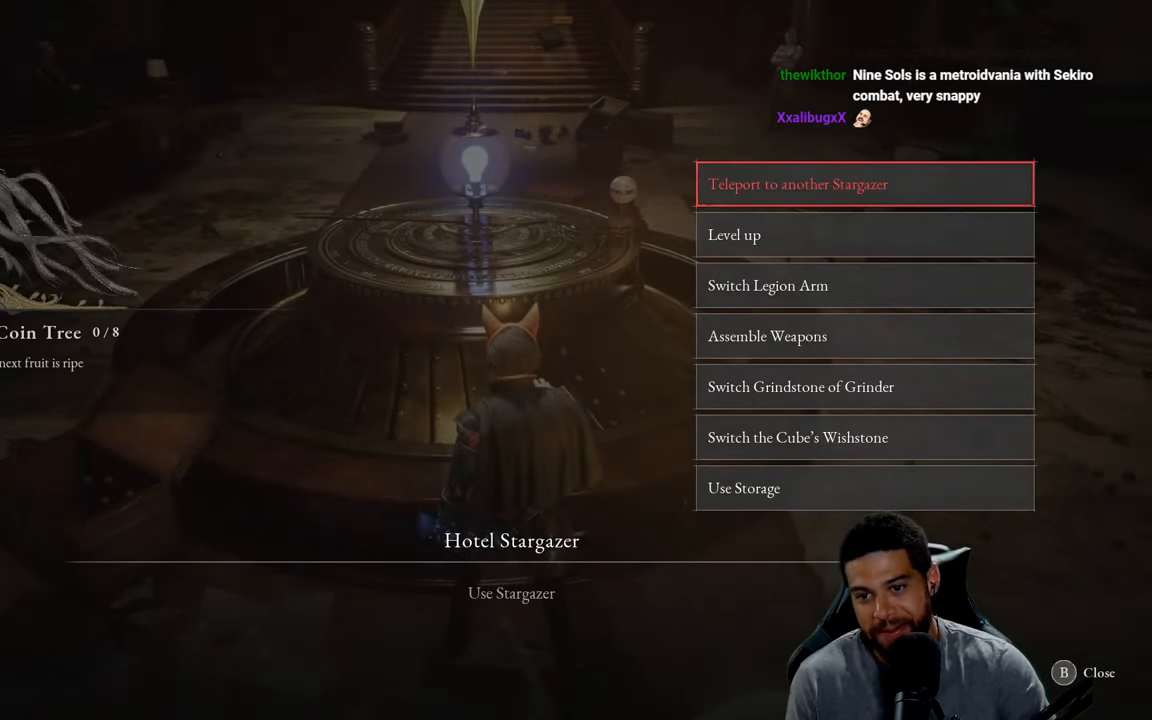
{"buttons": ["DPAD_UP"], "left_stick": "center", "right_stick": "center", "events": [[67, "DPAD_DOWN", "down"], [184, "DPAD_DOWN", "up"], [483, "DPAD_UP", "down"]]}
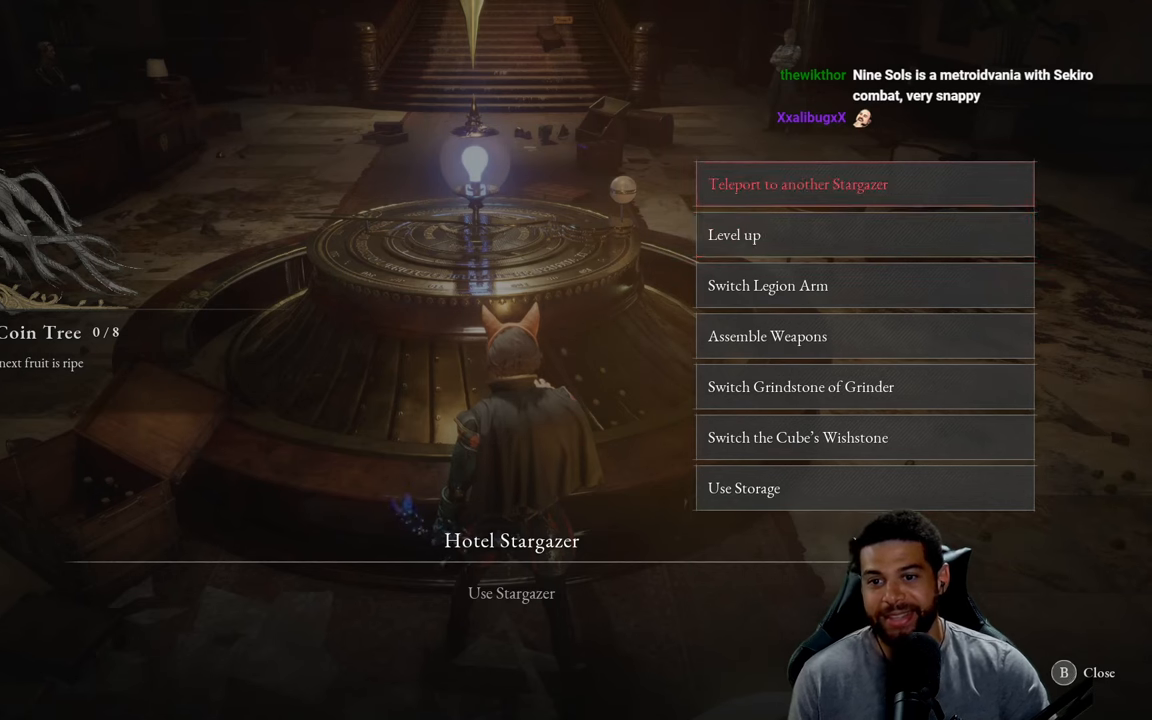
{"buttons": [], "left_stick": "center", "right_stick": "center", "events": [[100, "DPAD_UP", "up"]]}